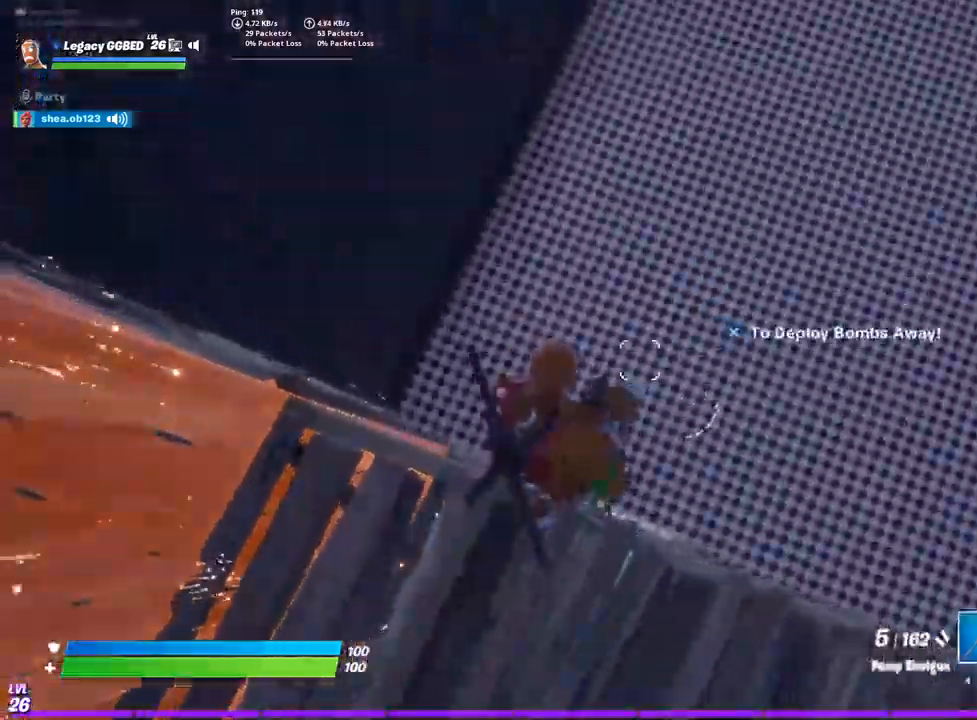
Gameplay with a controller (PlayStation layout); each line is a JSON object with the inputs held at the frame after it (dt_ms = milliseconds from this image to that frame). "events" lists button and stick changes between this image and that frame as [ms after this image, input, new state], when the widget could be followed in between.
{"dt_ms": 500, "buttons": [], "left_stick": "down-left", "right_stick": "left", "events": [[17, "left_stick", "left"], [33, "R1", "down"], [100, "right_stick", "center"], [117, "TRIANGLE", "up"], [150, "R1", "up"], [183, "right_stick", "left"], [233, "TRIANGLE", "down"], [267, "R1", "down"], [317, "TRIANGLE", "up"], [350, "left_stick", "down-left"], [367, "R1", "up"]]}
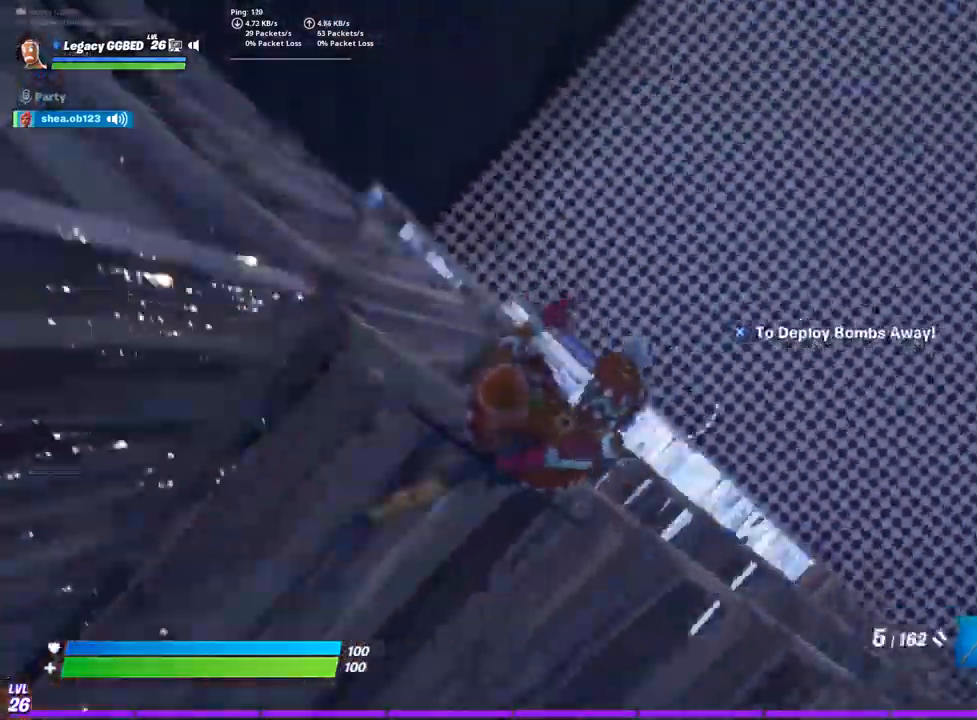
{"dt_ms": 500, "buttons": [], "left_stick": "down-left", "right_stick": "left", "events": []}
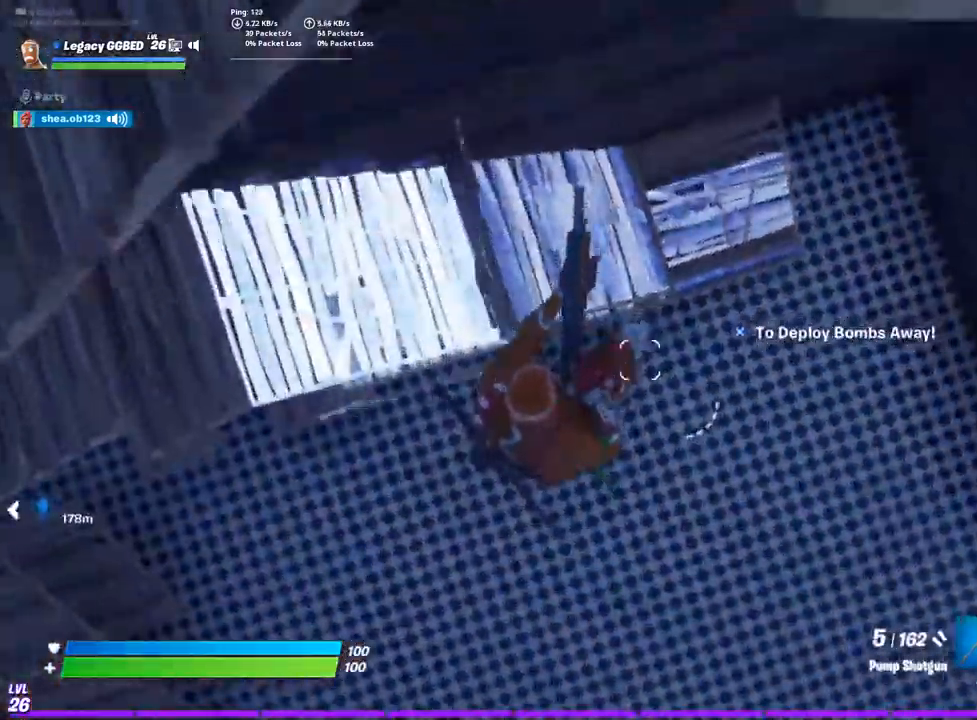
{"dt_ms": 500, "buttons": [], "left_stick": "left", "right_stick": "left", "events": [[83, "CROSS", "down"], [167, "CROSS", "up"], [350, "left_stick", "left"]]}
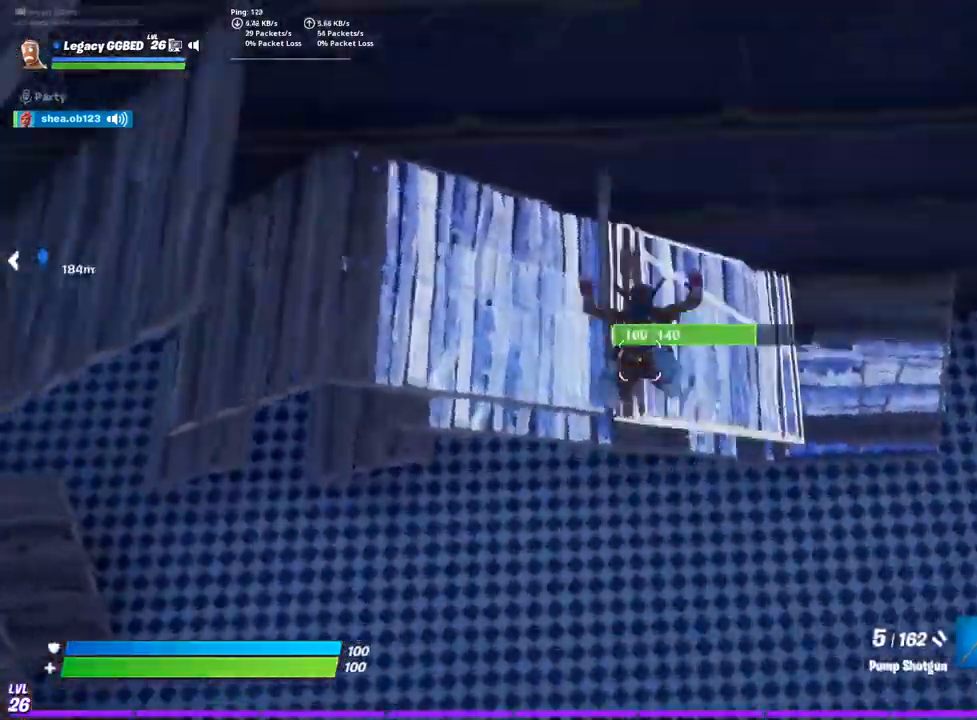
{"dt_ms": 500, "buttons": [], "left_stick": "up-right", "right_stick": "center", "events": [[100, "right_stick", "center"], [383, "left_stick", "up-right"]]}
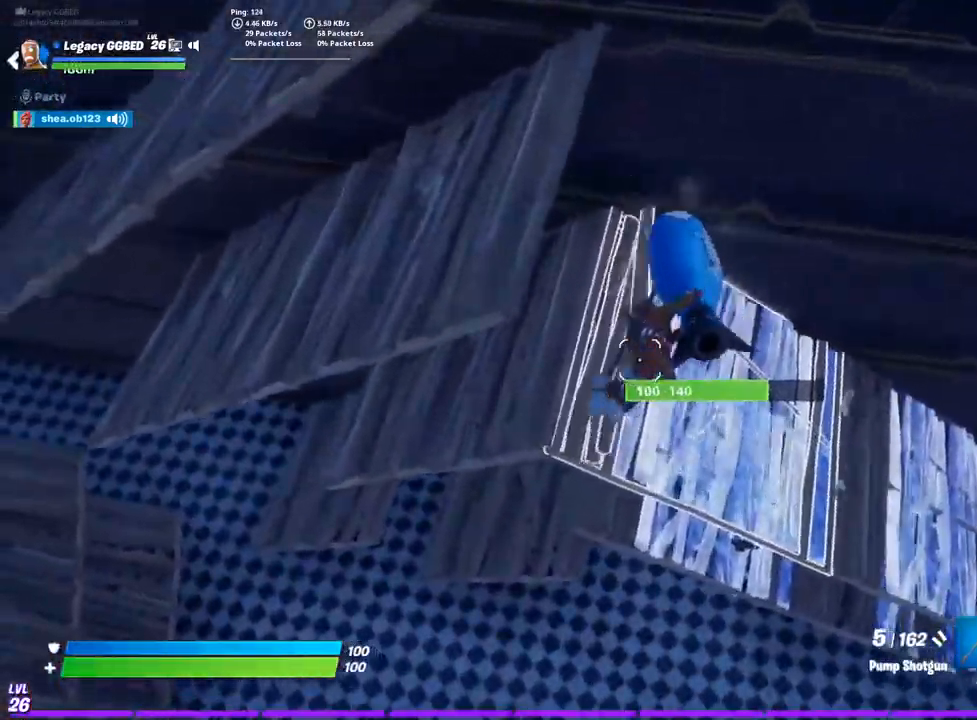
{"dt_ms": 500, "buttons": [], "left_stick": "right", "right_stick": "left", "events": [[167, "left_stick", "right"], [450, "right_stick", "left"]]}
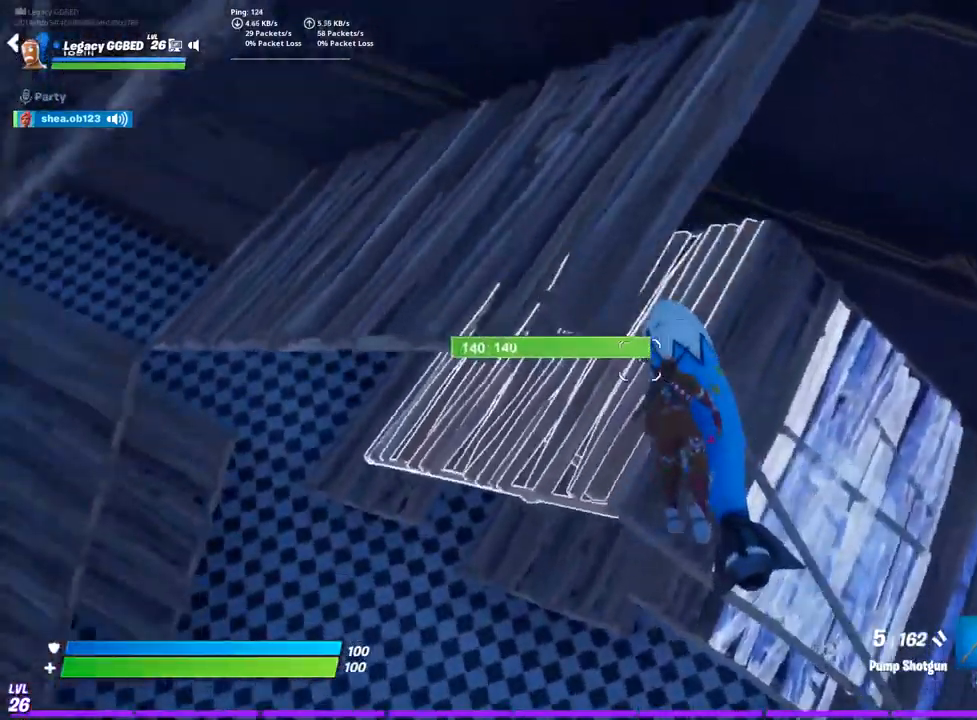
{"dt_ms": 500, "buttons": [], "left_stick": "up", "right_stick": "left", "events": [[250, "left_stick", "up"]]}
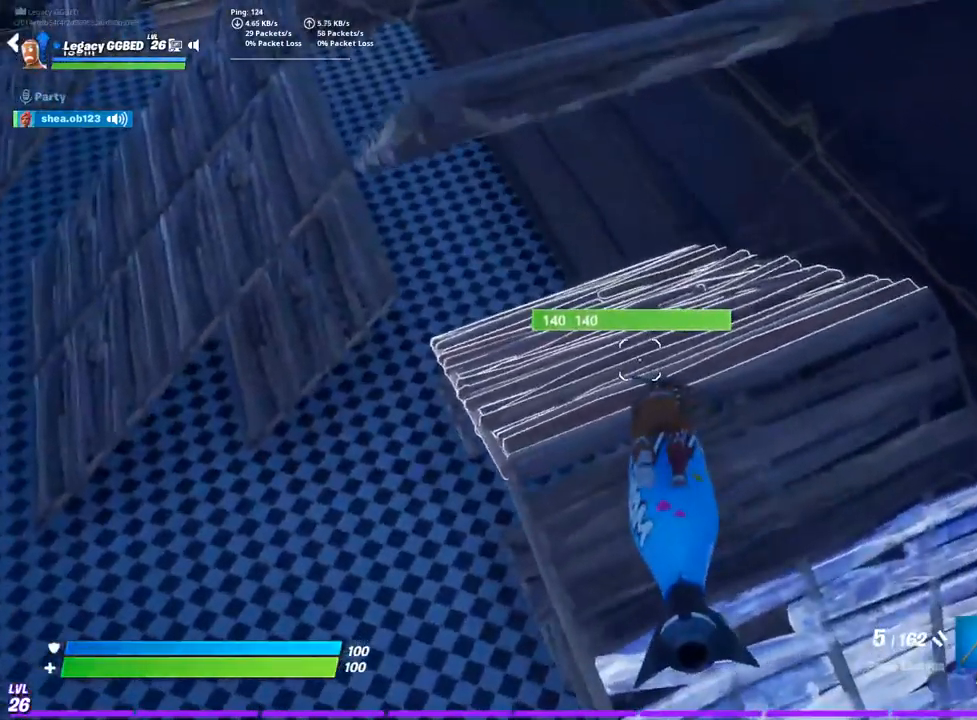
{"dt_ms": 500, "buttons": [], "left_stick": "up", "right_stick": "left", "events": []}
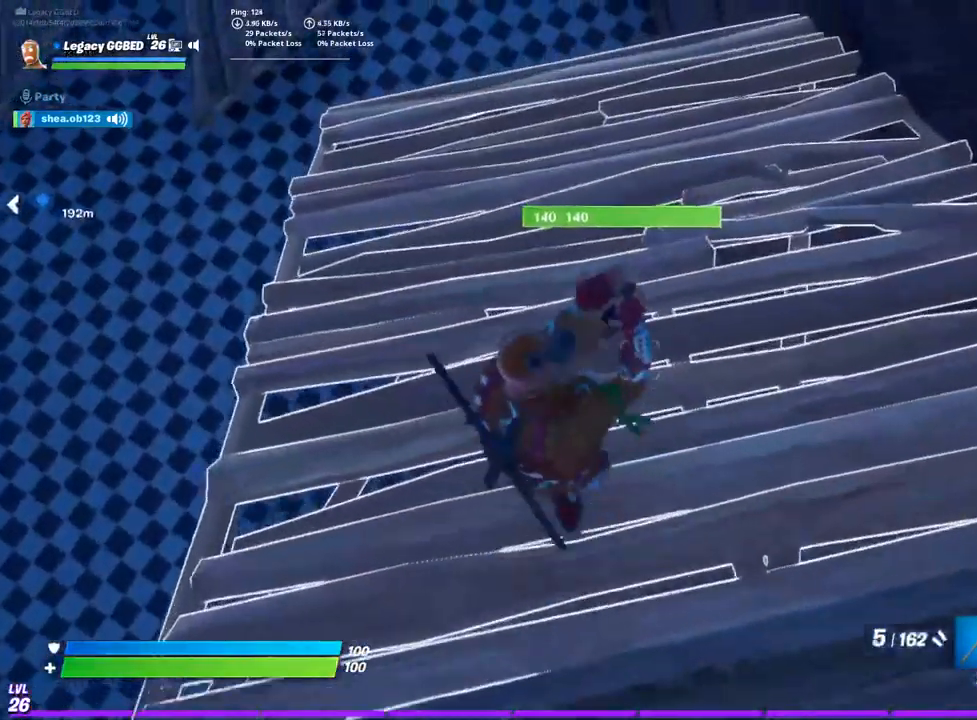
{"dt_ms": 500, "buttons": ["CROSS"], "left_stick": "up-right", "right_stick": "center", "events": [[150, "L3", "down"], [167, "left_stick", "up-right"], [250, "L3", "up"], [483, "CROSS", "down"], [500, "right_stick", "center"]]}
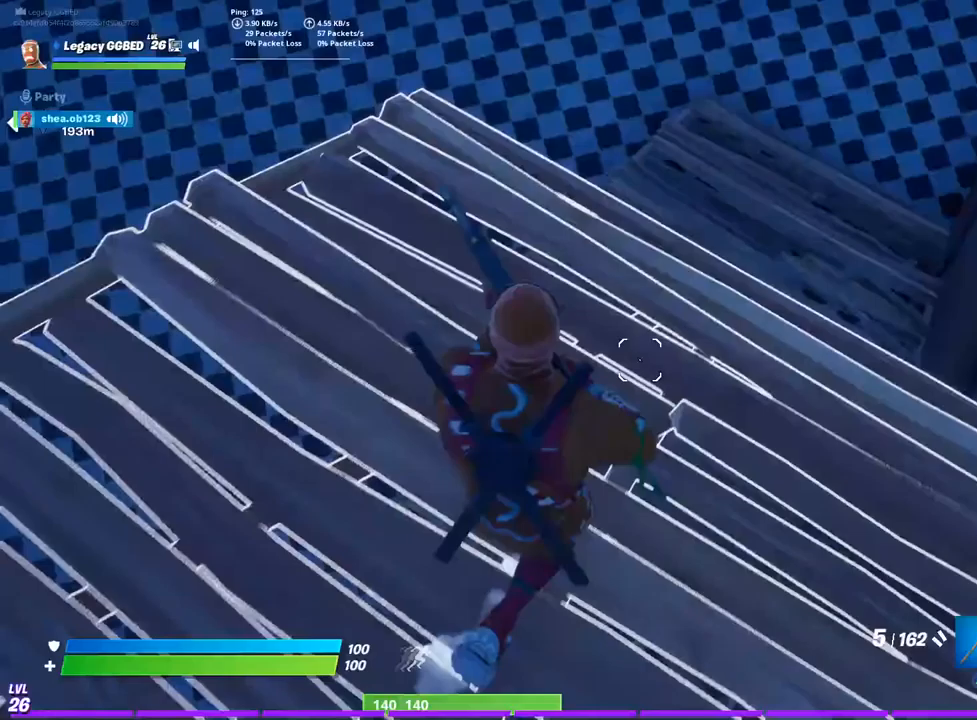
{"dt_ms": 500, "buttons": [], "left_stick": "down-right", "right_stick": "center", "events": [[67, "CROSS", "up"], [250, "CIRCLE", "down"], [350, "CIRCLE", "up"], [367, "left_stick", "down-right"]]}
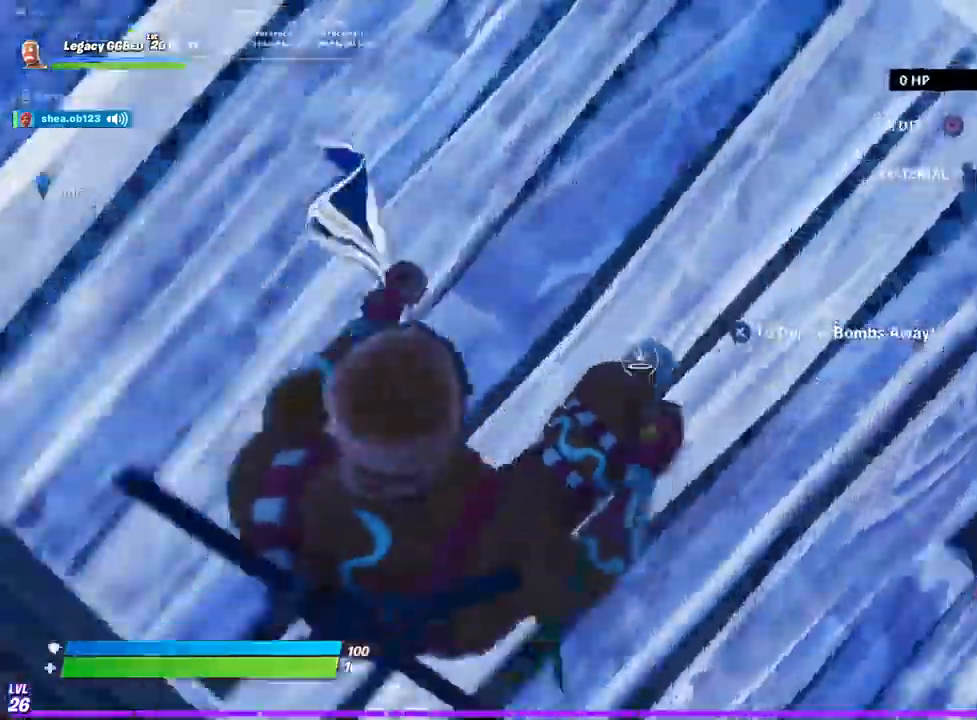
{"dt_ms": 500, "buttons": ["TRIANGLE", "R1"], "left_stick": "down-right", "right_stick": "left", "events": [[17, "right_stick", "up-left"], [50, "R1", "down"], [133, "right_stick", "left"], [333, "R1", "up"], [400, "TRIANGLE", "down"], [483, "R1", "down"]]}
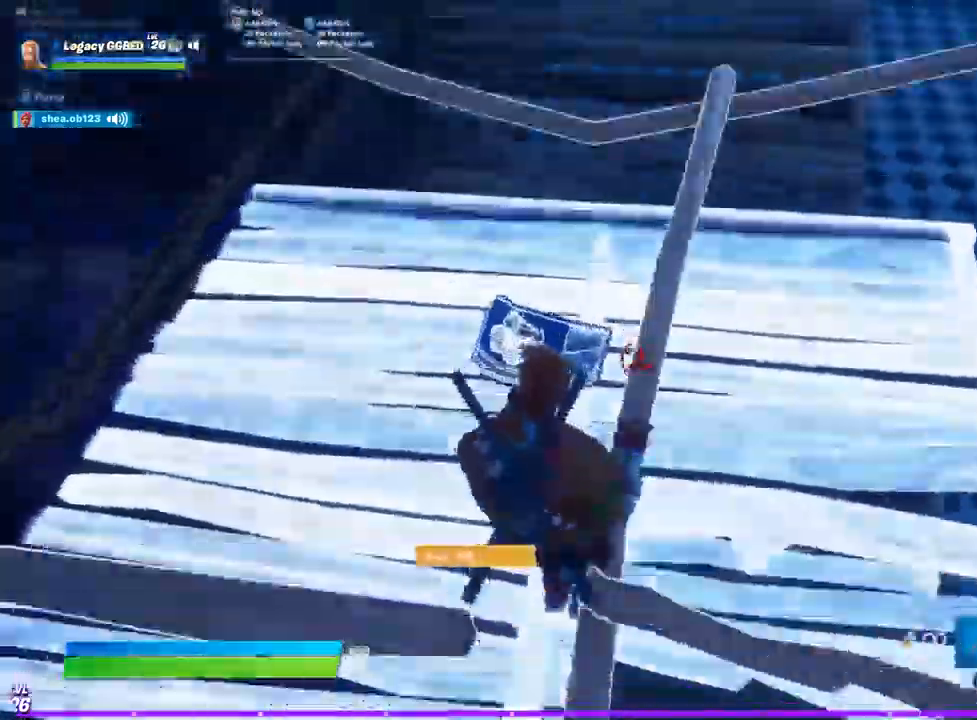
{"dt_ms": 1000, "buttons": [], "left_stick": "down-left", "right_stick": "up-left"}
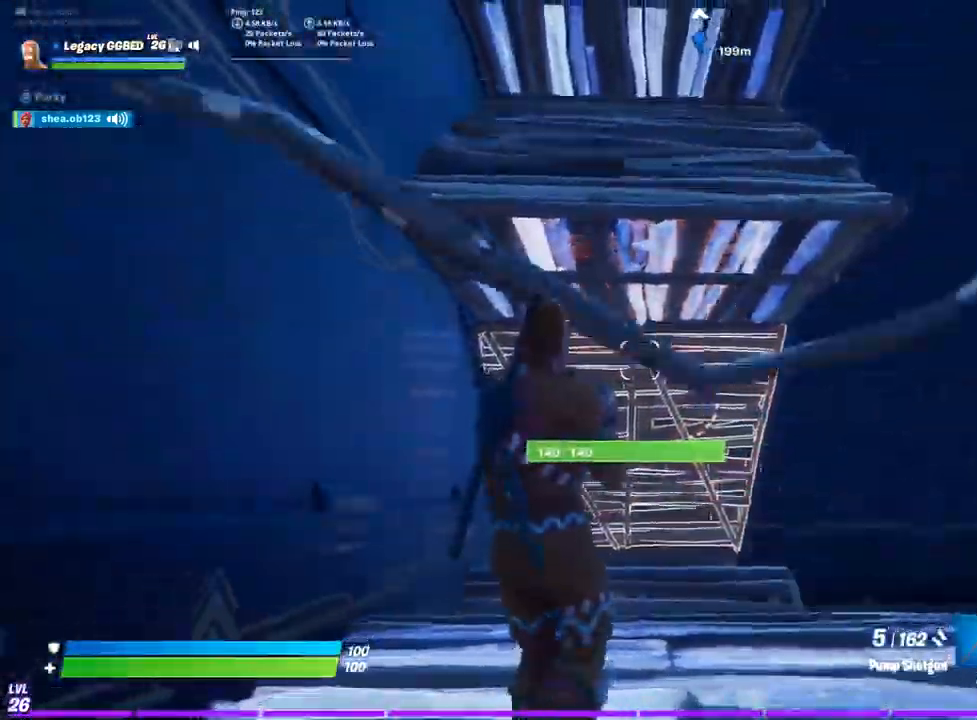
{"dt_ms": 1000, "buttons": [], "left_stick": "up-right", "right_stick": "down-right"}
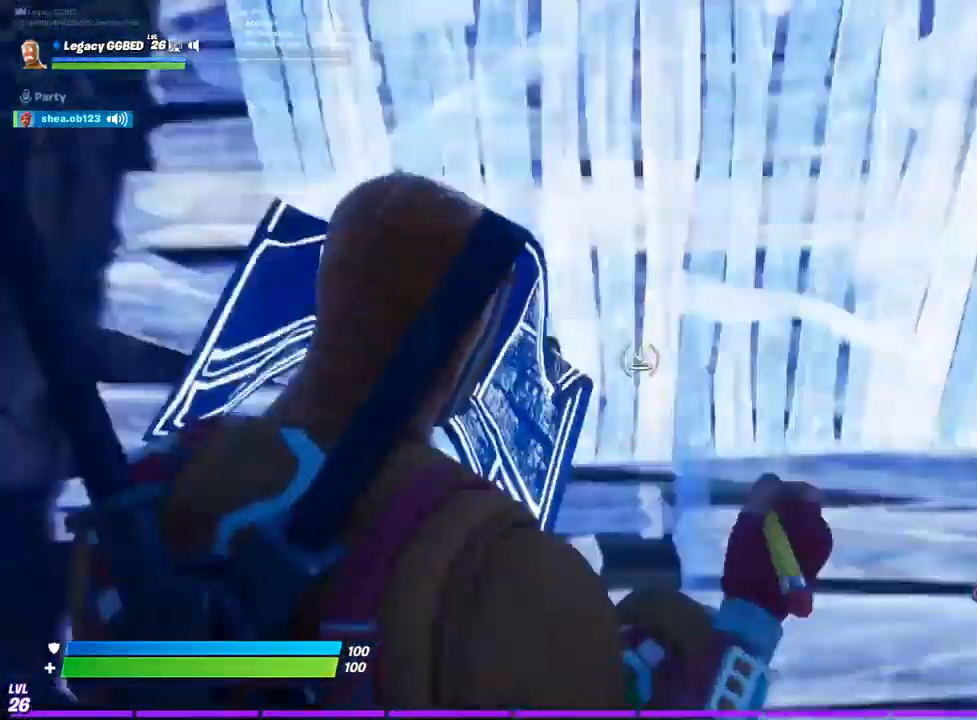
{"dt_ms": 500, "buttons": ["CIRCLE"], "left_stick": "up-right", "right_stick": "center", "events": [[17, "L2", "down"], [17, "right_stick", "center"], [117, "L2", "up"], [133, "TRIANGLE", "down"], [300, "TRIANGLE", "up"], [467, "CIRCLE", "down"]]}
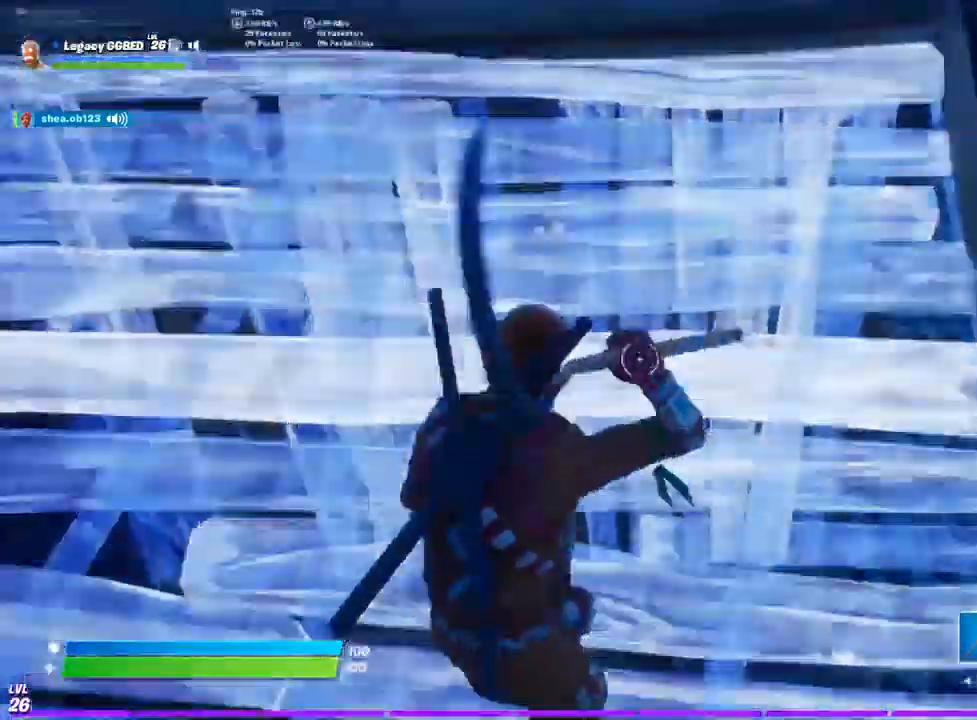
{"dt_ms": 1000, "buttons": ["TRIANGLE", "R1"], "left_stick": "right", "right_stick": "center"}
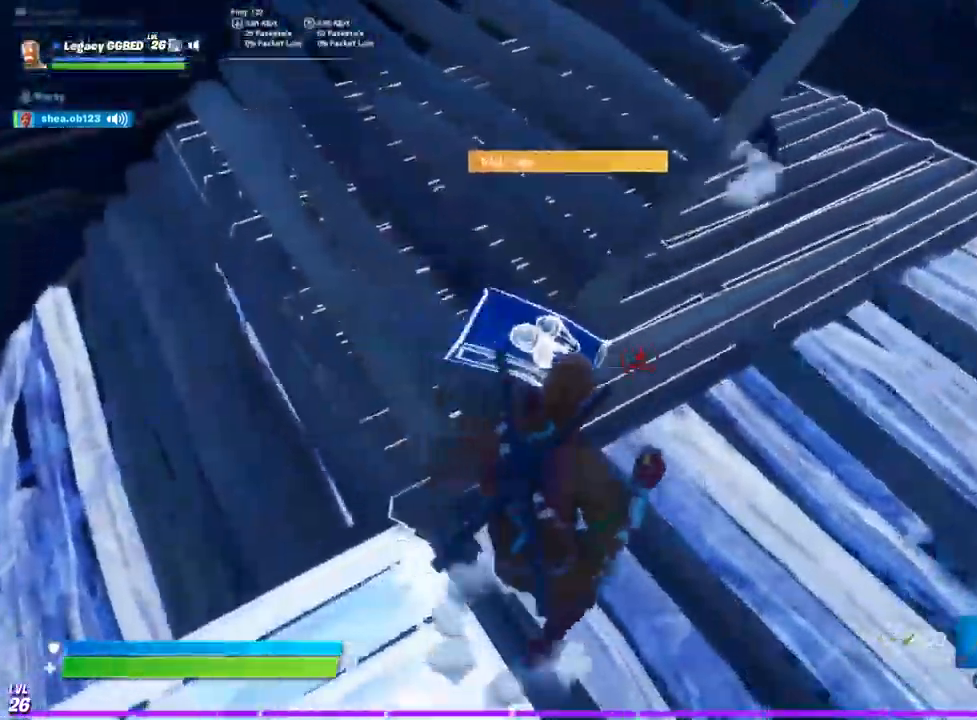
{"dt_ms": 500, "buttons": [], "left_stick": "right", "right_stick": "up-left", "events": [[67, "R1", "up"], [67, "TRIANGLE", "up"], [200, "R1", "down"], [317, "R1", "up"], [500, "right_stick", "up-left"]]}
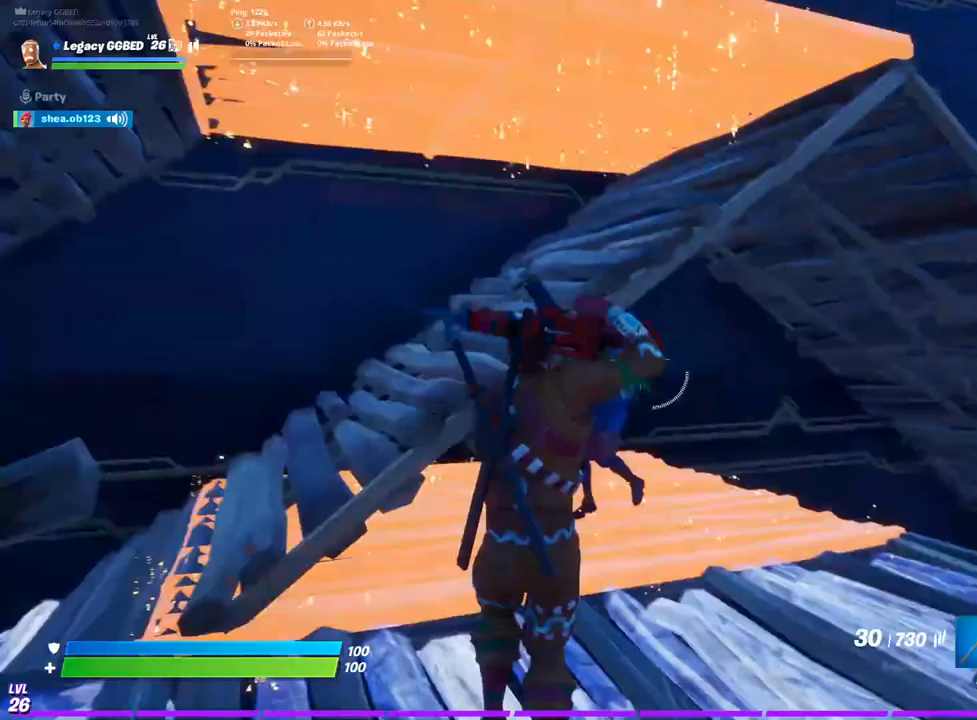
{"dt_ms": 500, "buttons": ["R2"], "left_stick": "right", "right_stick": "up-left", "events": [[50, "right_stick", "up-right"], [350, "right_stick", "up-left"], [383, "R2", "down"]]}
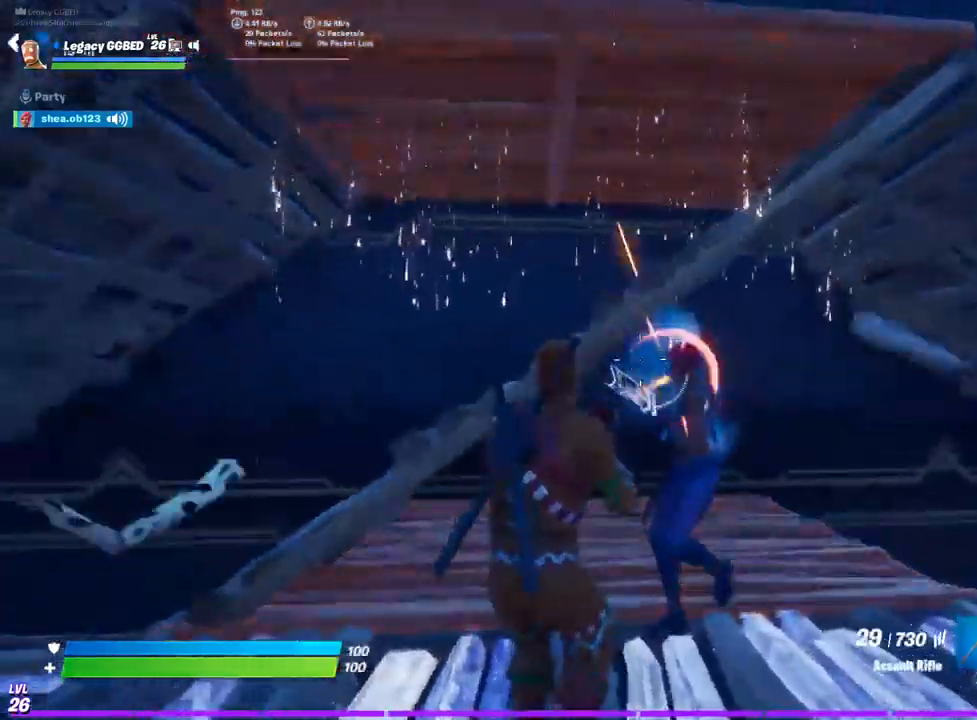
{"dt_ms": 500, "buttons": ["R2"], "left_stick": "down", "right_stick": "up-right"}
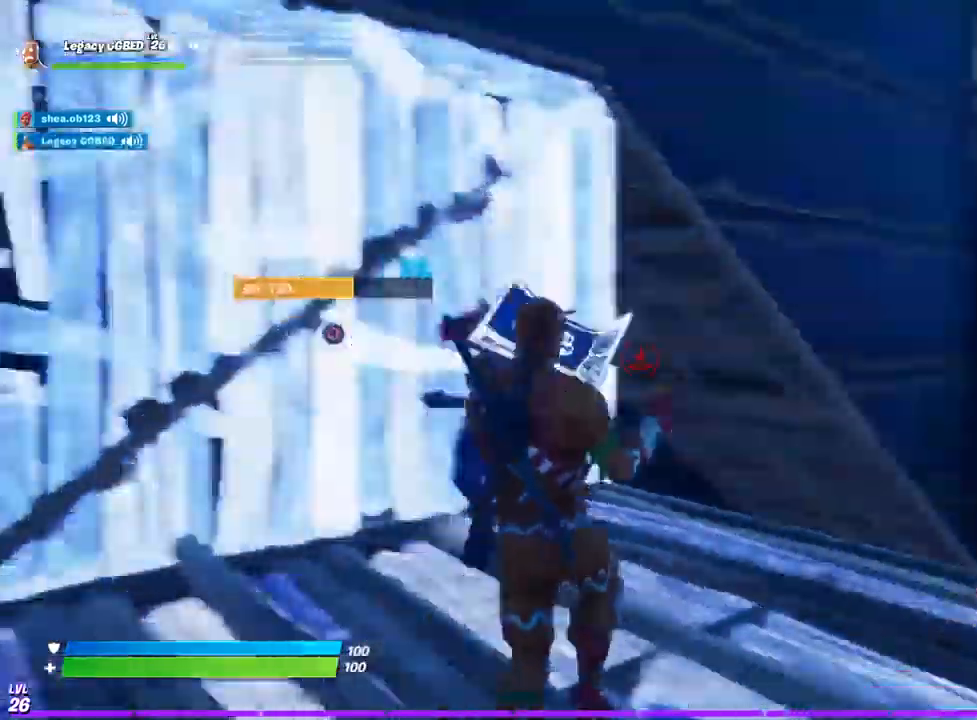
{"dt_ms": 500, "buttons": ["L2"], "left_stick": "down", "right_stick": "up-left"}
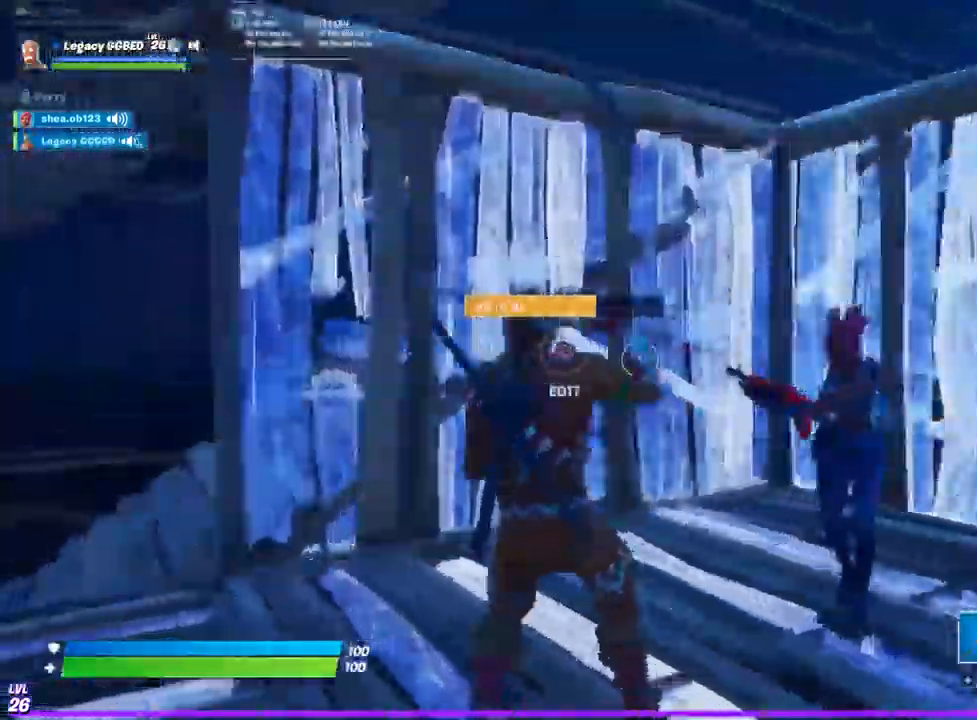
{"dt_ms": 500, "buttons": ["CIRCLE"], "left_stick": "left", "right_stick": "center", "events": [[50, "left_stick", "left"], [233, "L2", "up"], [267, "right_stick", "center"], [467, "CIRCLE", "down"]]}
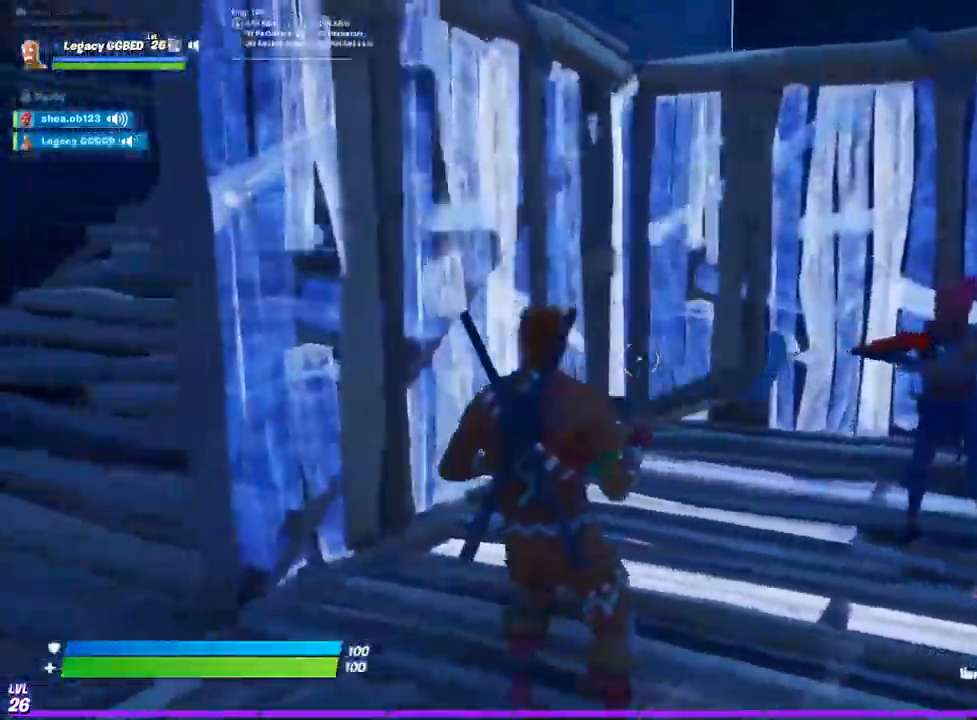
{"dt_ms": 1000, "buttons": [], "left_stick": "center", "right_stick": "up-right"}
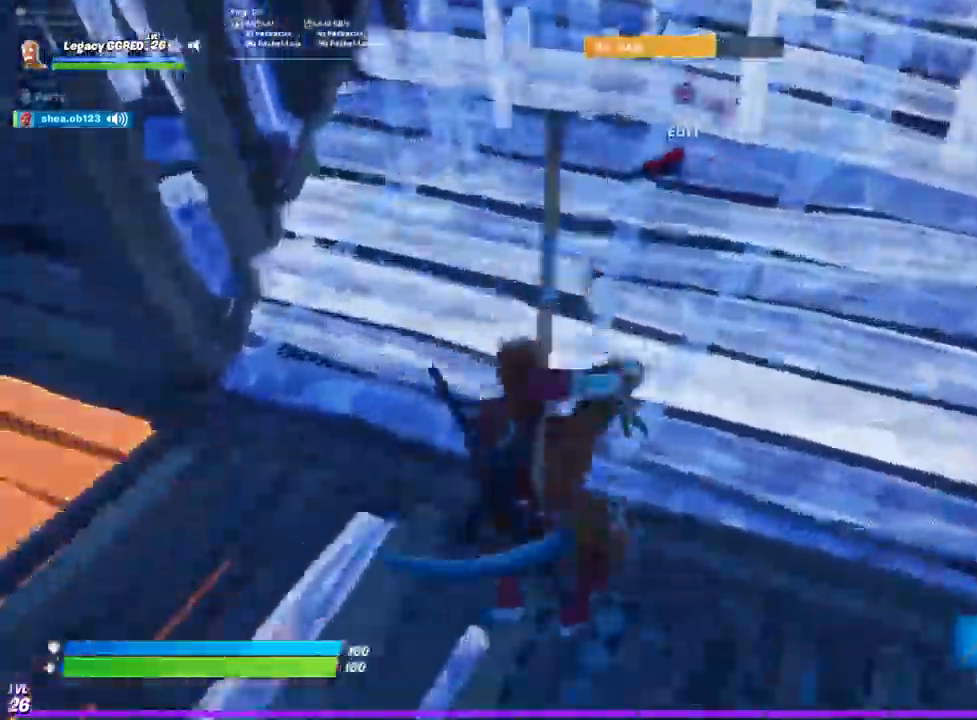
{"dt_ms": 500, "buttons": ["CIRCLE", "R2"], "left_stick": "center", "right_stick": "center"}
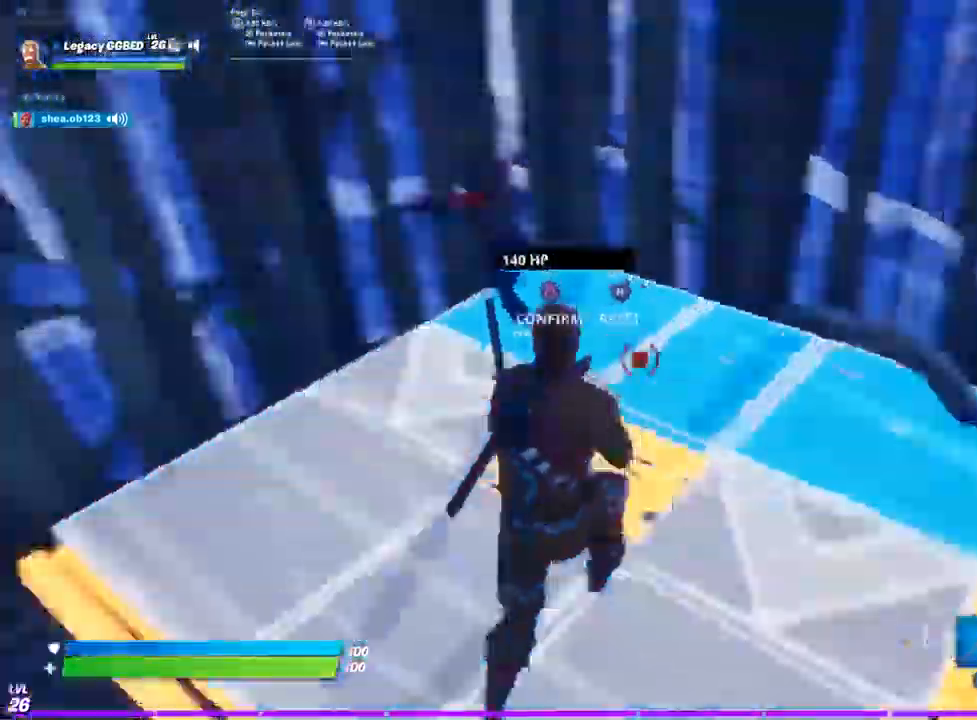
{"dt_ms": 500, "buttons": [], "left_stick": "right", "right_stick": "center", "events": [[17, "CIRCLE", "up"], [100, "left_stick", "right"], [133, "R2", "up"]]}
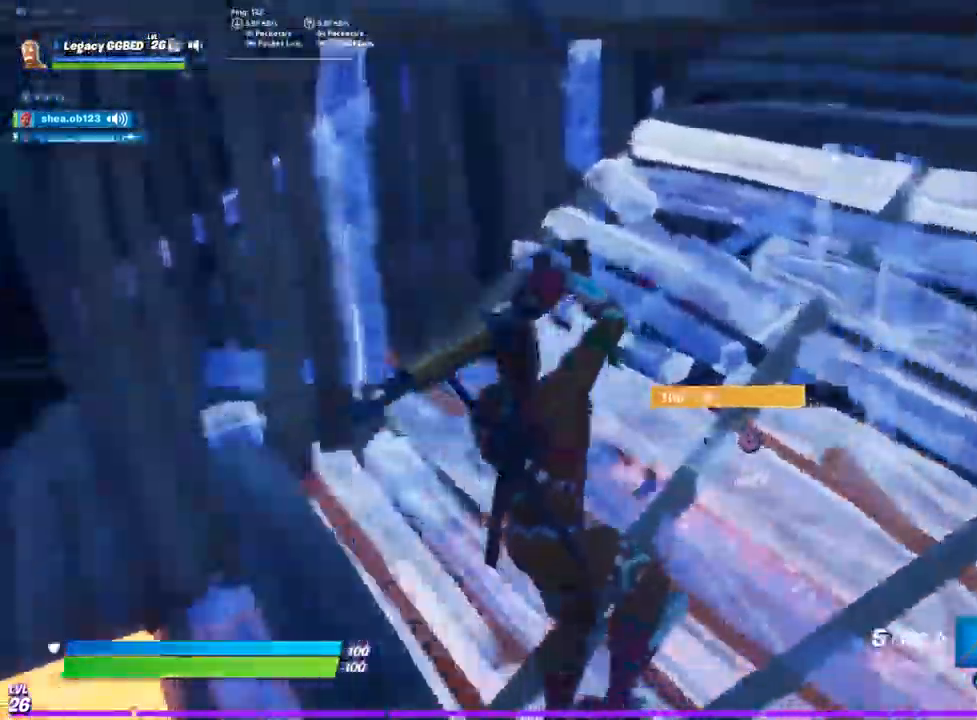
{"dt_ms": 1000, "buttons": ["CIRCLE"], "left_stick": "center", "right_stick": "center"}
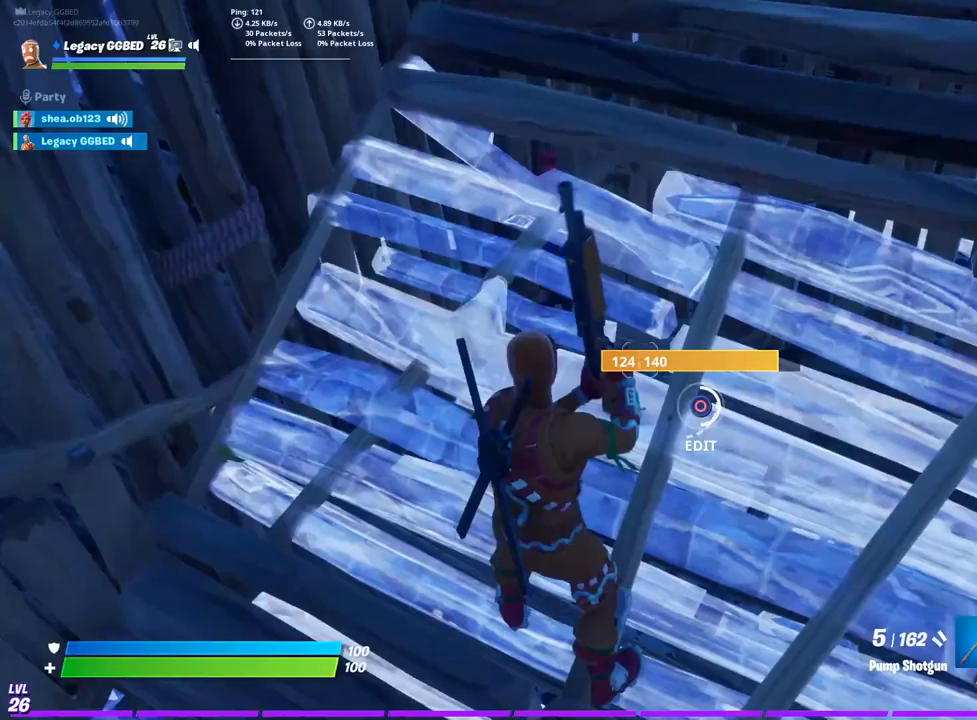
{"dt_ms": 500, "buttons": [], "left_stick": "center", "right_stick": "up", "events": [[233, "right_stick", "down"], [250, "R2", "down"], [367, "CIRCLE", "up"], [383, "right_stick", "center"], [433, "right_stick", "up"], [450, "R2", "up"]]}
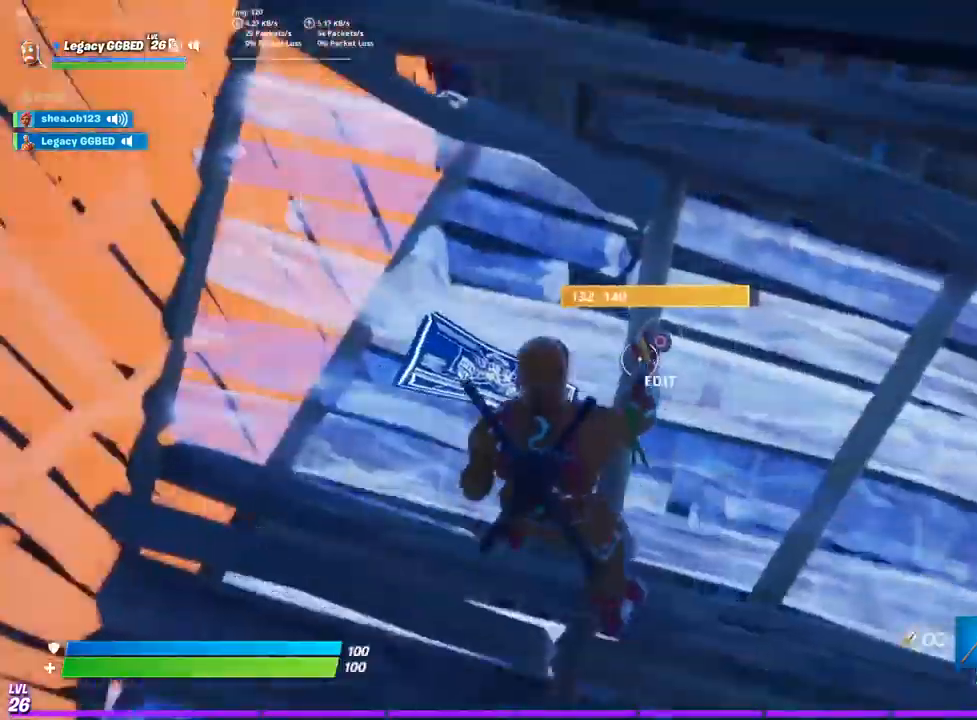
{"dt_ms": 500, "buttons": ["CIRCLE"], "left_stick": "up-left", "right_stick": "center", "events": [[50, "right_stick", "center"], [300, "left_stick", "up-left"], [500, "CIRCLE", "down"]]}
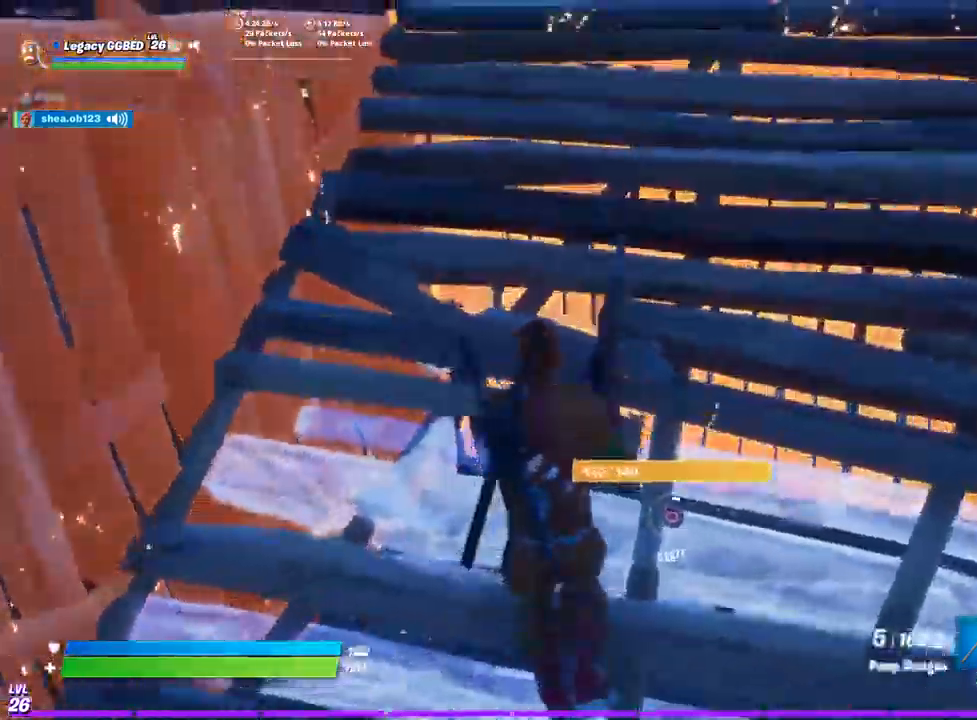
{"dt_ms": 500, "buttons": ["CIRCLE"], "left_stick": "up-left", "right_stick": "center", "events": []}
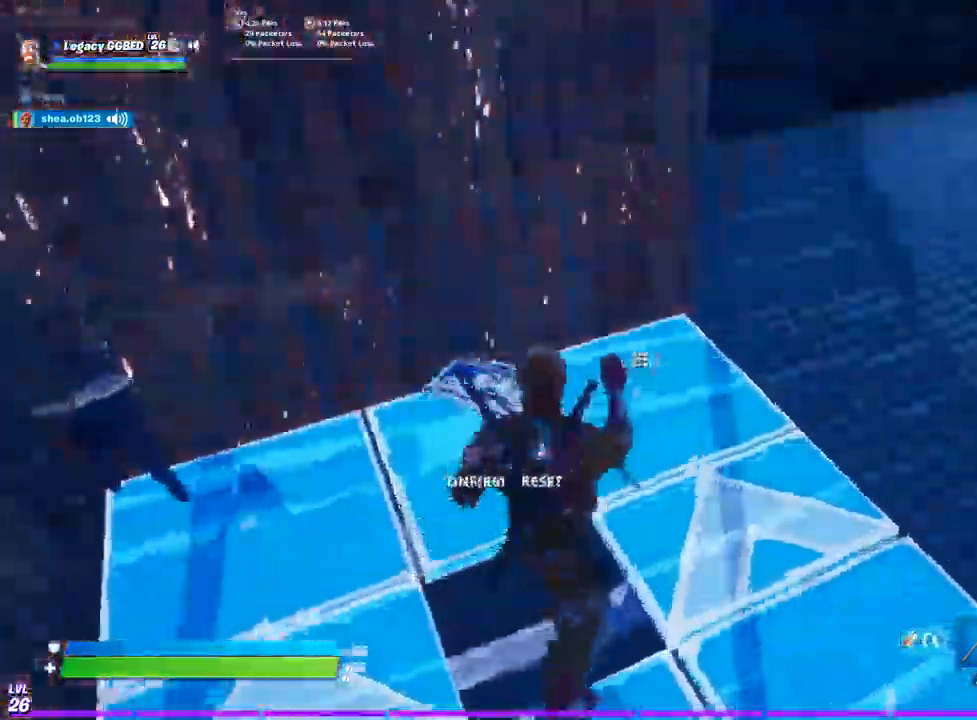
{"dt_ms": 500, "buttons": ["CIRCLE", "R2"], "left_stick": "down-left", "right_stick": "center", "events": [[117, "left_stick", "center"], [200, "left_stick", "down-left"], [317, "R2", "down"]]}